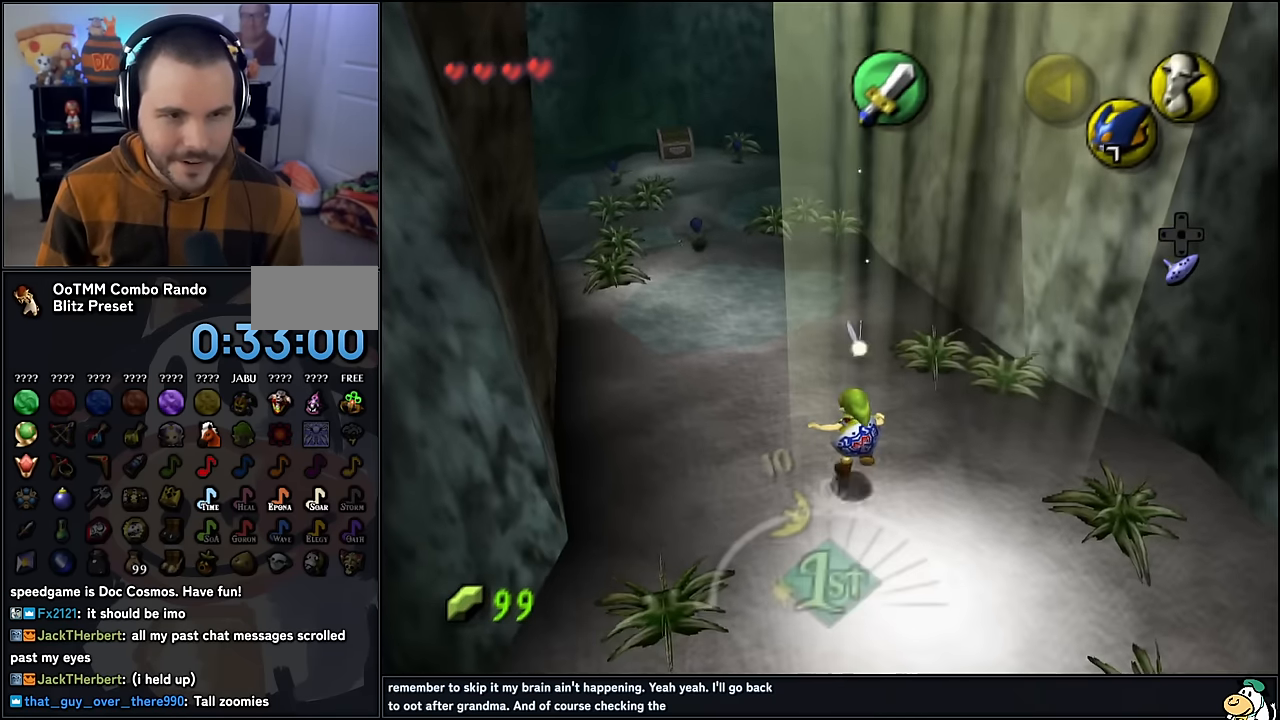
Gameplay with a controller (Nintendo layout); each line is a JSON object with the inputs held at the frame after it. "events" lists button and stick changes between this image and that frame as [ms after this image, input, new state], when the widget could be followed in between. Not read: L1 L3 R3.
{"buttons": [], "left_stick": "up", "events": [[50, "A", "down"], [133, "A", "up"]]}
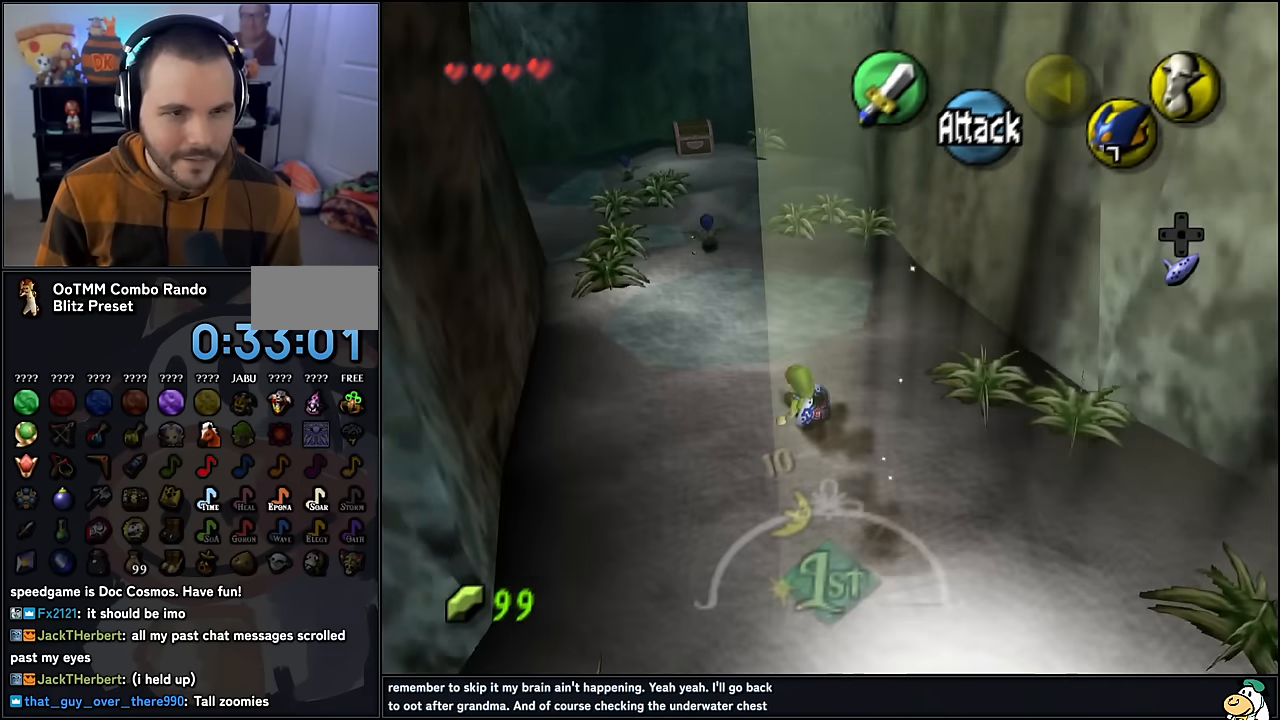
{"buttons": [], "left_stick": "up", "events": []}
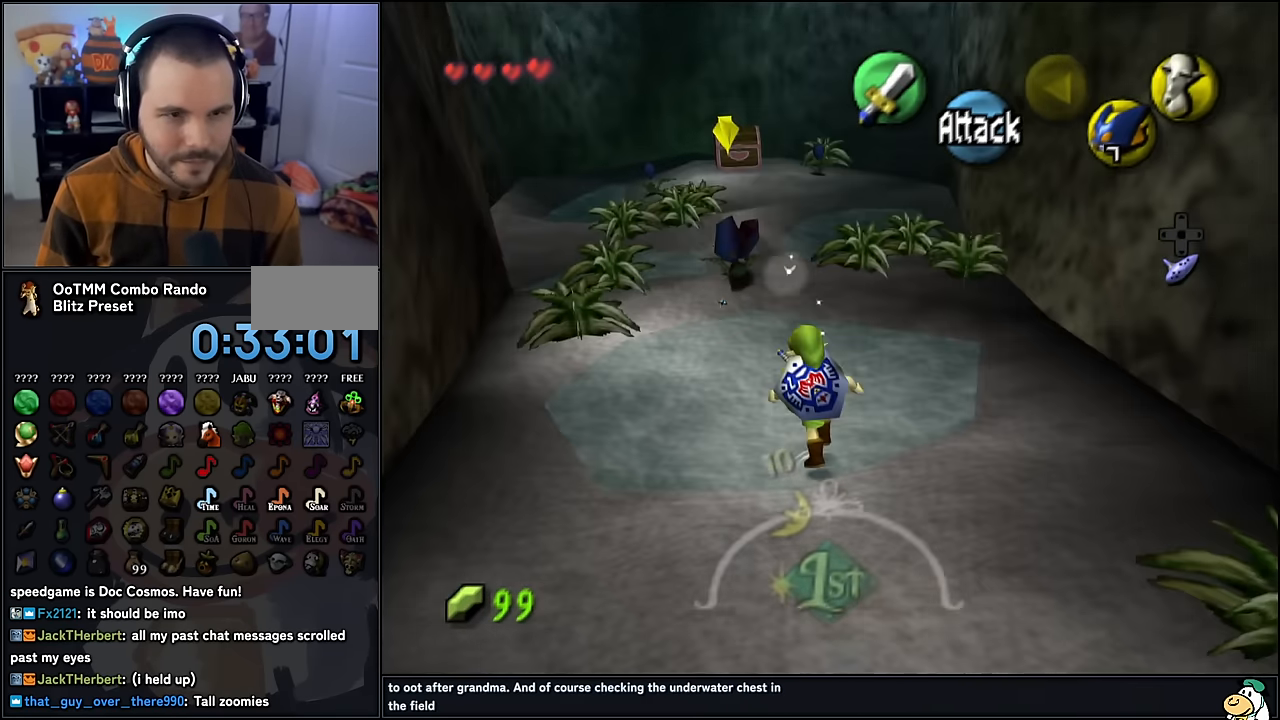
{"buttons": ["B"], "left_stick": "up", "events": [[300, "B", "down"], [367, "B", "up"], [467, "B", "down"]]}
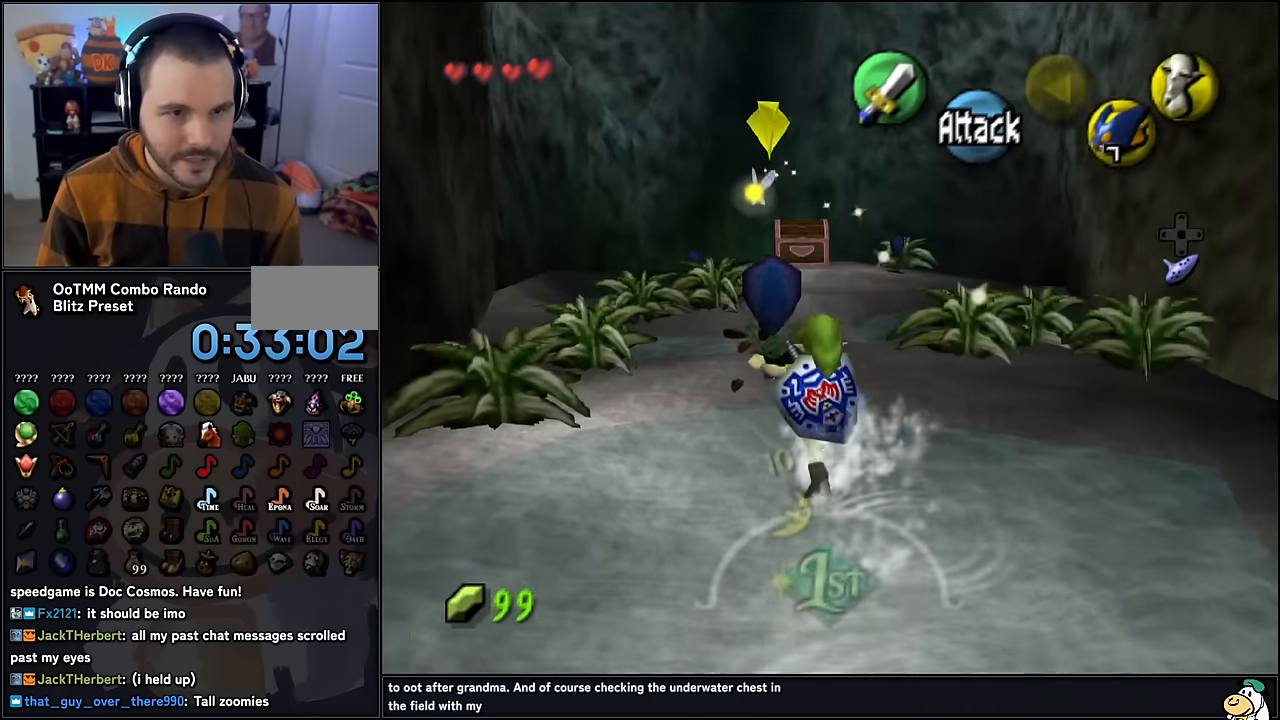
{"buttons": [], "left_stick": "center", "events": [[17, "B", "up"], [83, "left_stick", "center"], [100, "B", "down"], [183, "B", "up"]]}
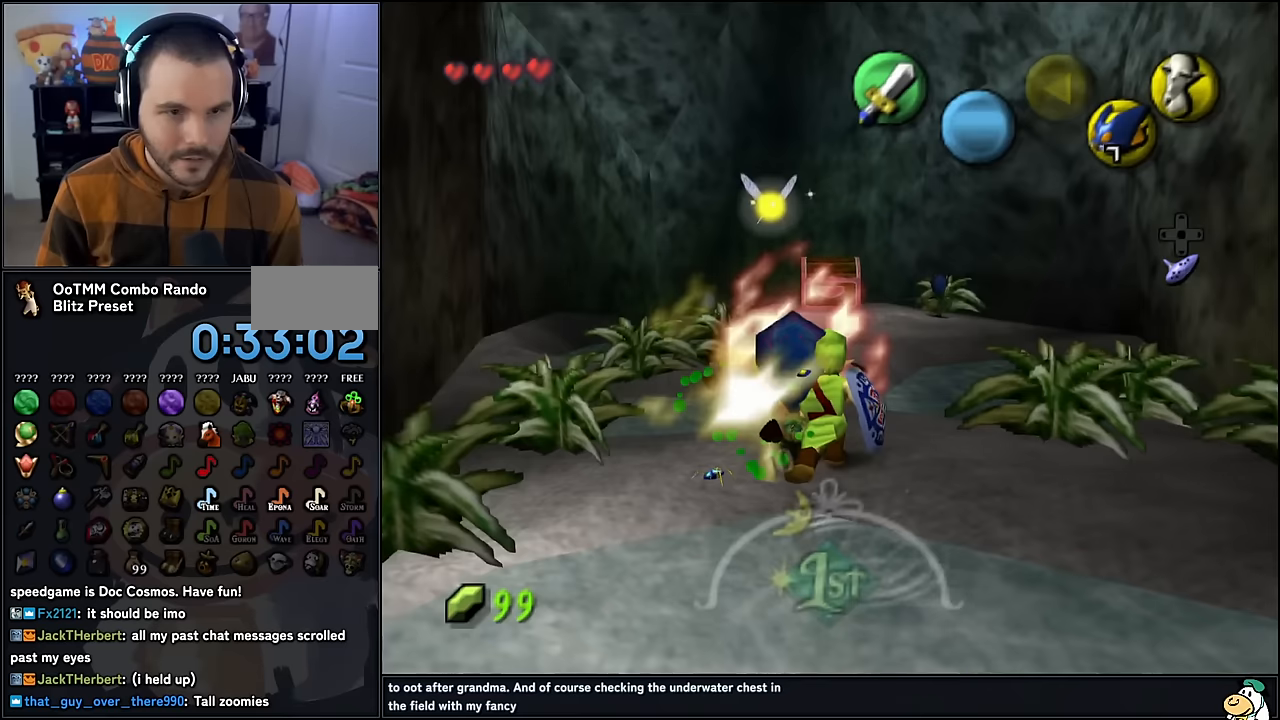
{"buttons": [], "left_stick": "up-left", "events": [[467, "left_stick", "up-left"]]}
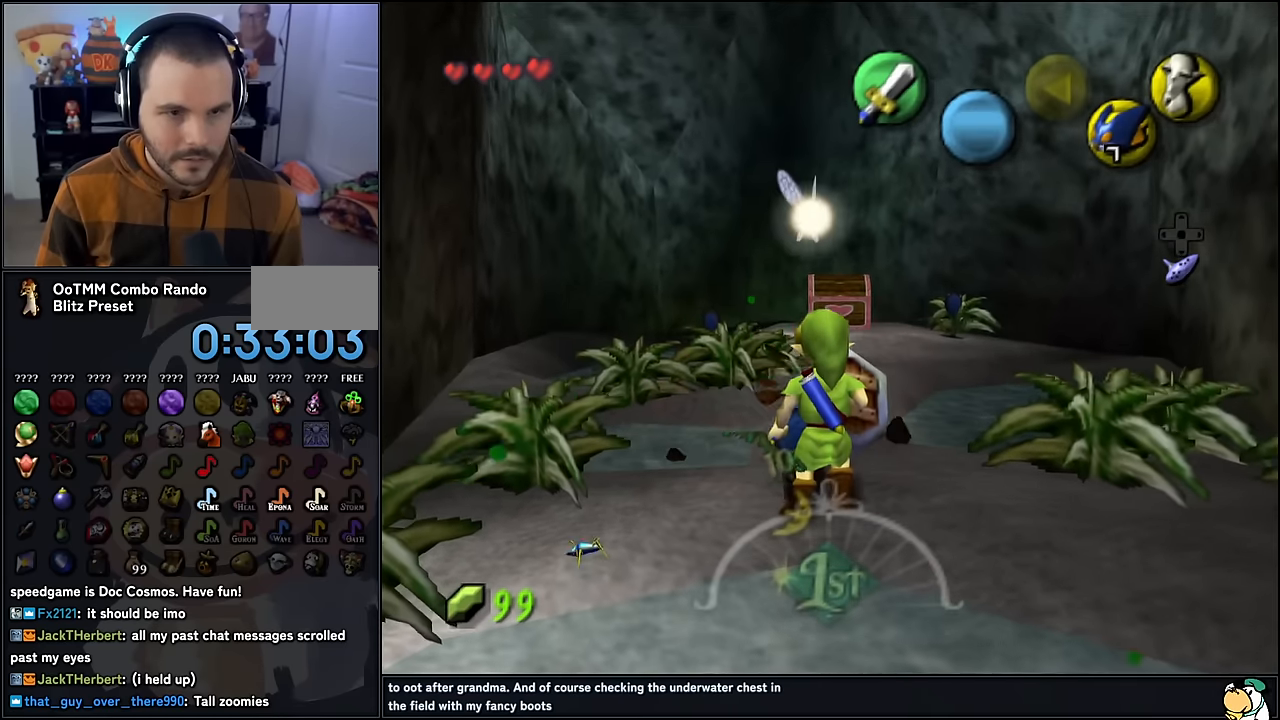
{"buttons": [], "left_stick": "up", "events": [[184, "left_stick", "center"], [300, "left_stick", "up"]]}
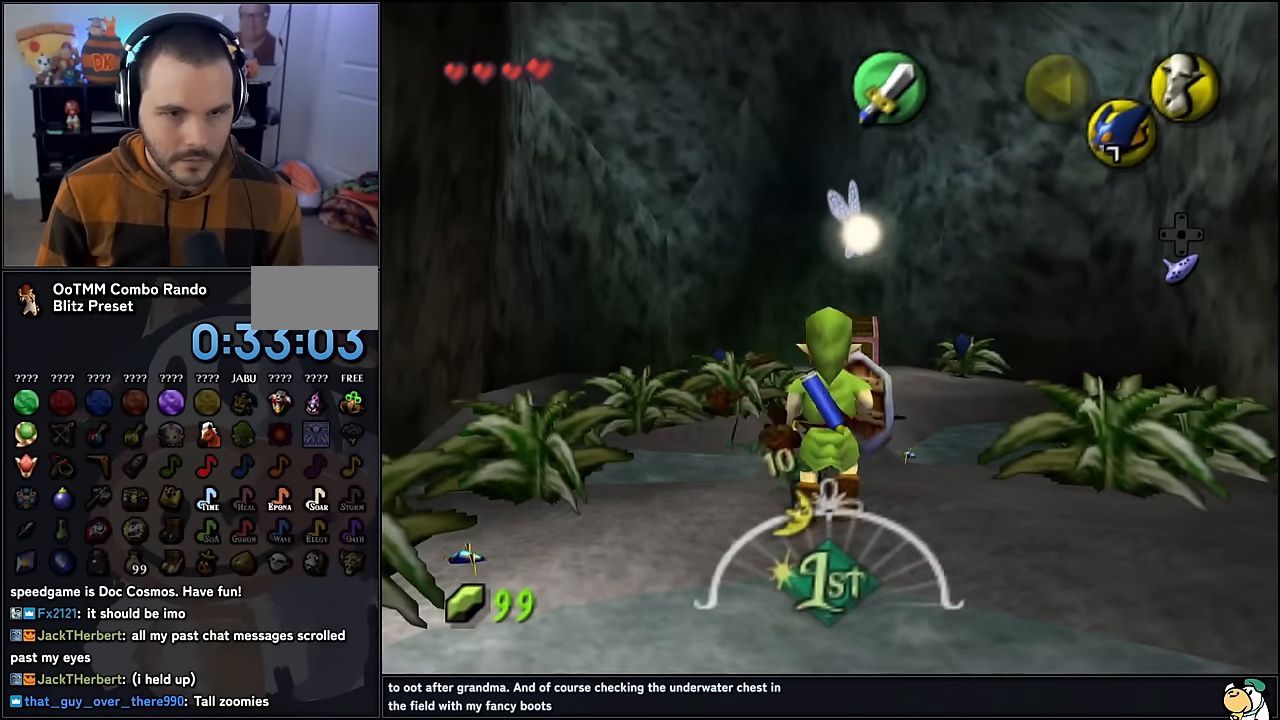
{"buttons": [], "left_stick": "center", "events": [[150, "left_stick", "center"]]}
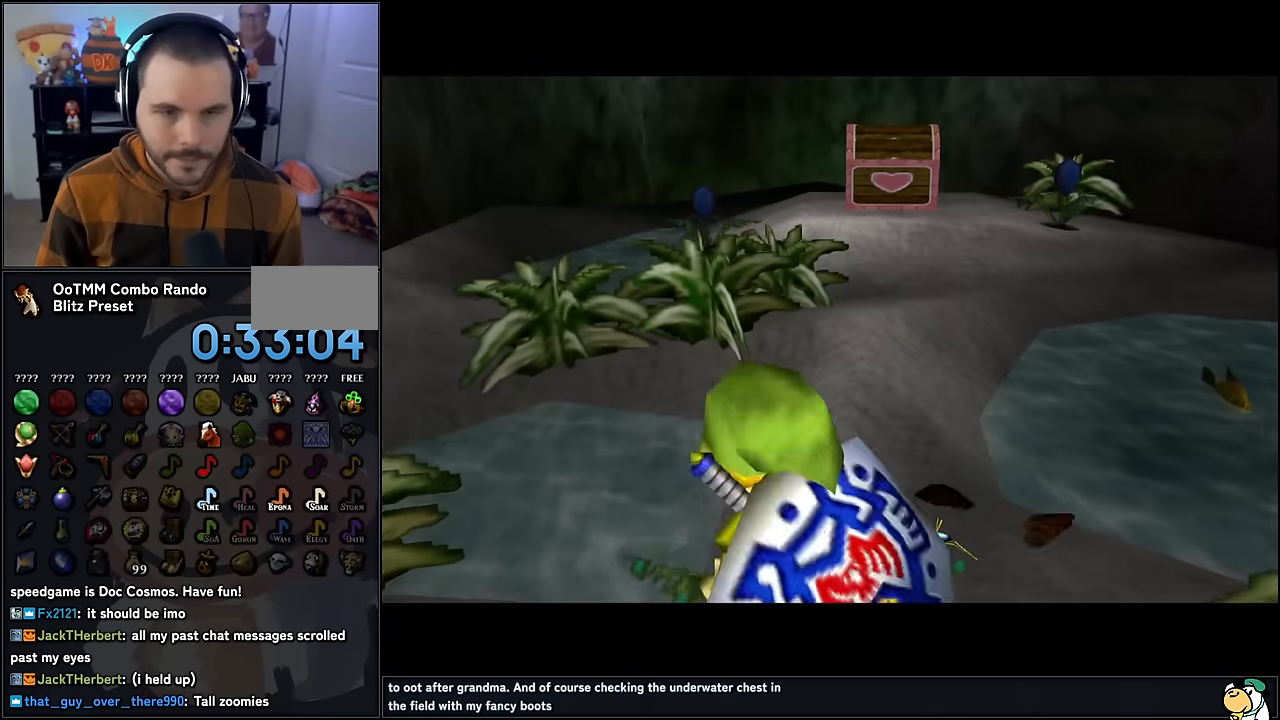
{"buttons": [], "left_stick": "up", "events": [[84, "left_stick", "up"], [184, "A", "down"], [367, "A", "up"]]}
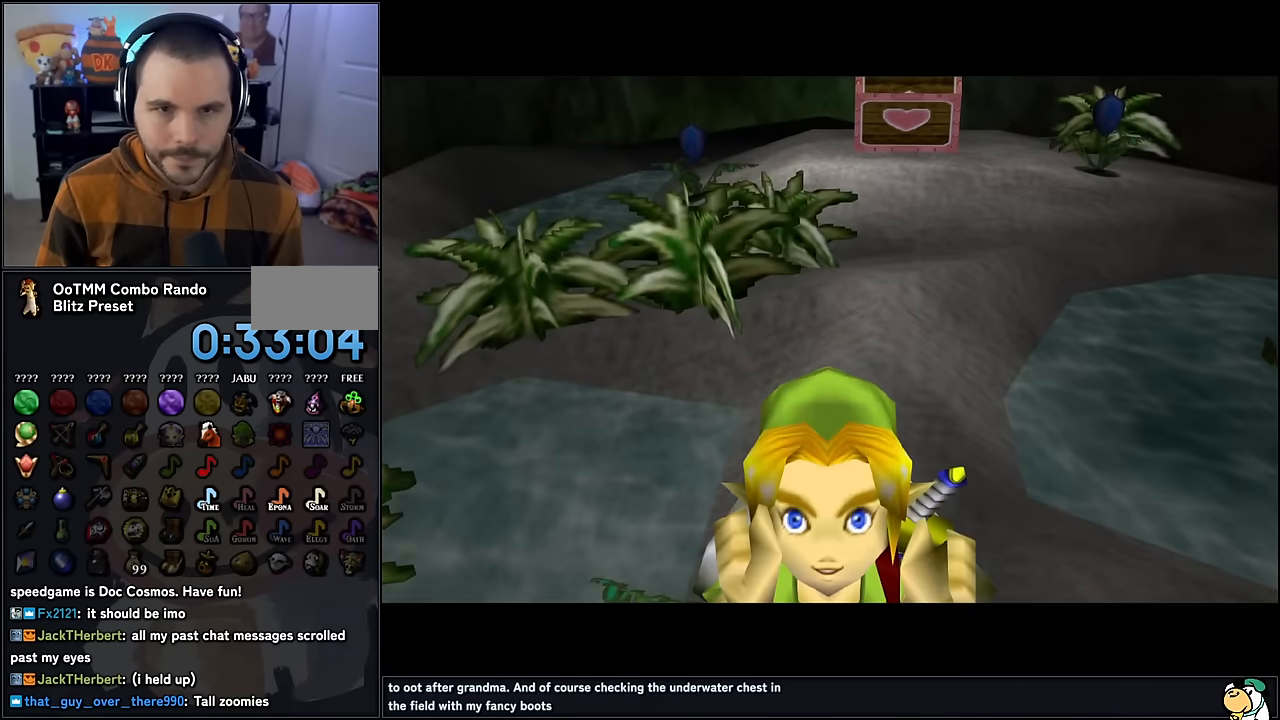
{"buttons": [], "left_stick": "up", "events": []}
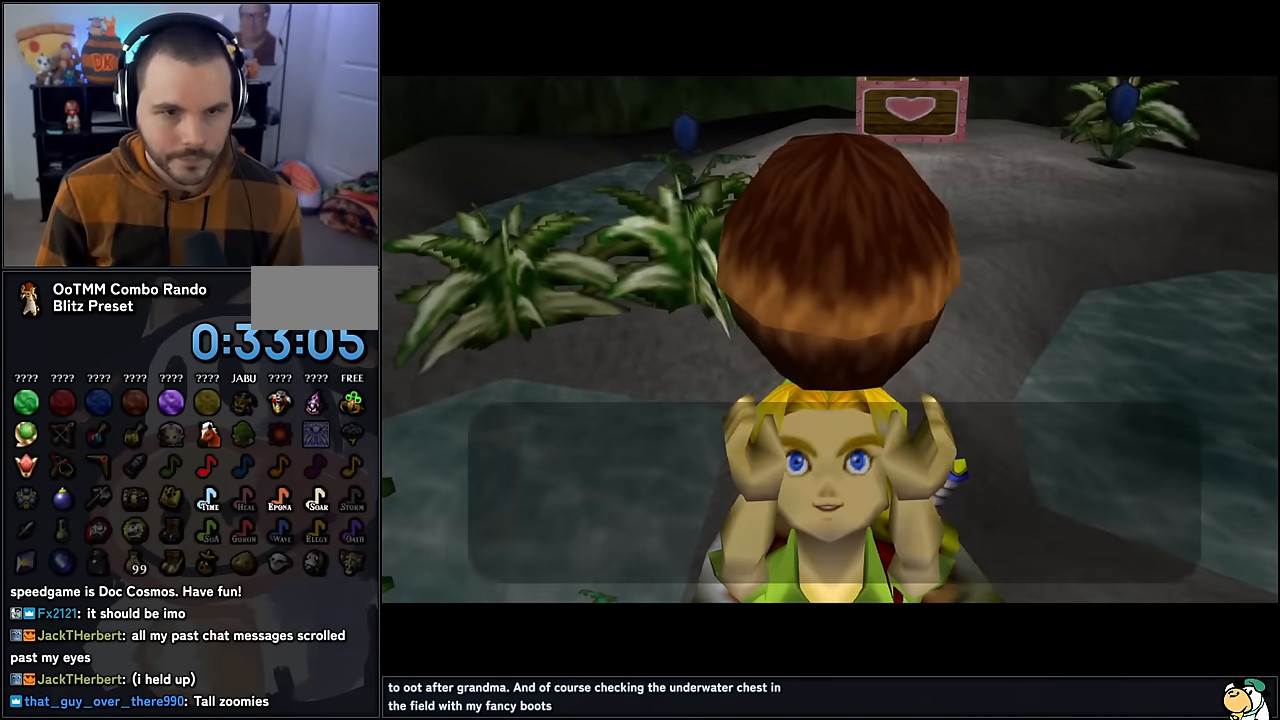
{"buttons": [], "left_stick": "up", "events": [[300, "A", "down"], [434, "A", "up"]]}
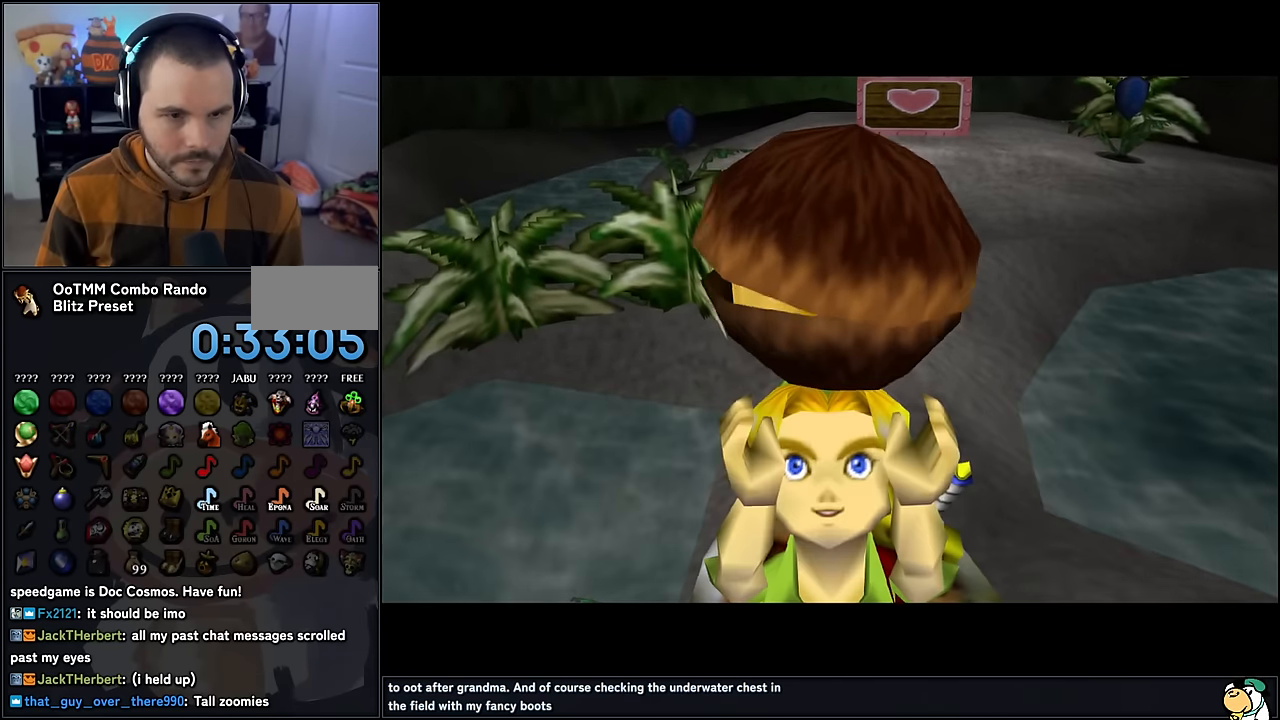
{"buttons": [], "left_stick": "up", "events": [[317, "A", "down"], [467, "A", "up"]]}
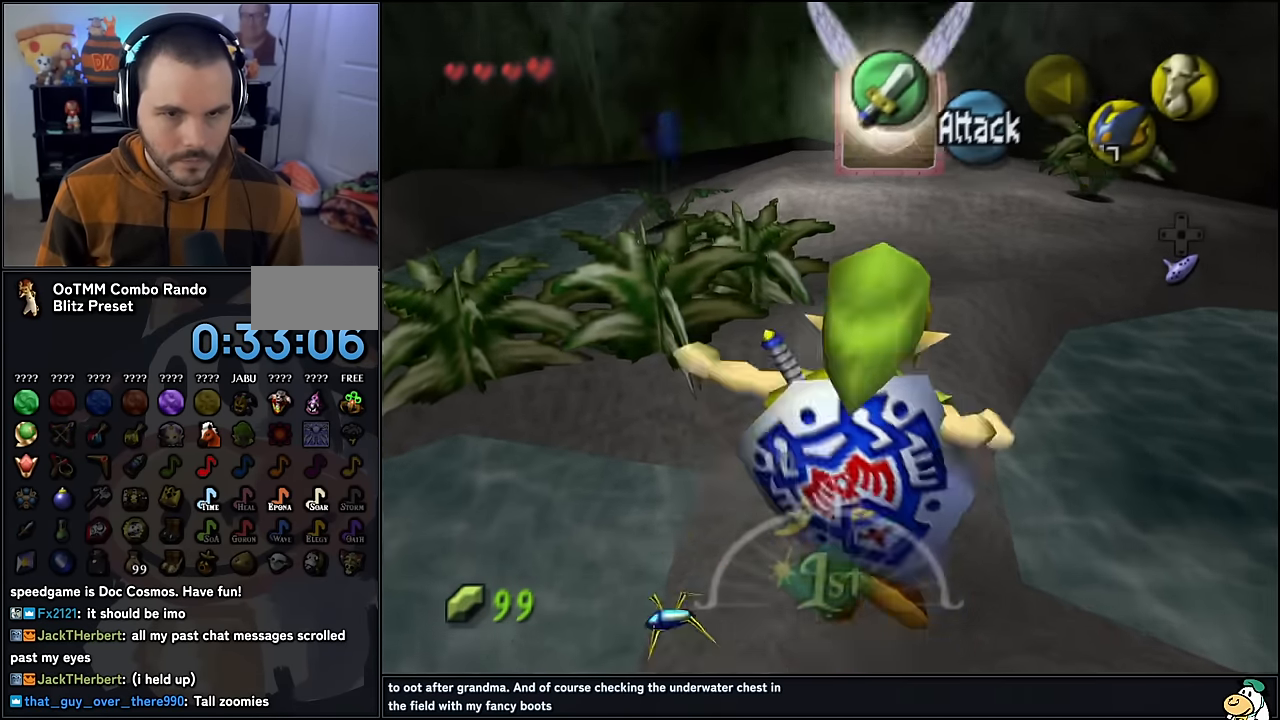
{"buttons": [], "left_stick": "up-right", "events": [[384, "left_stick", "up-right"], [467, "B", "down"], [500, "B", "up"]]}
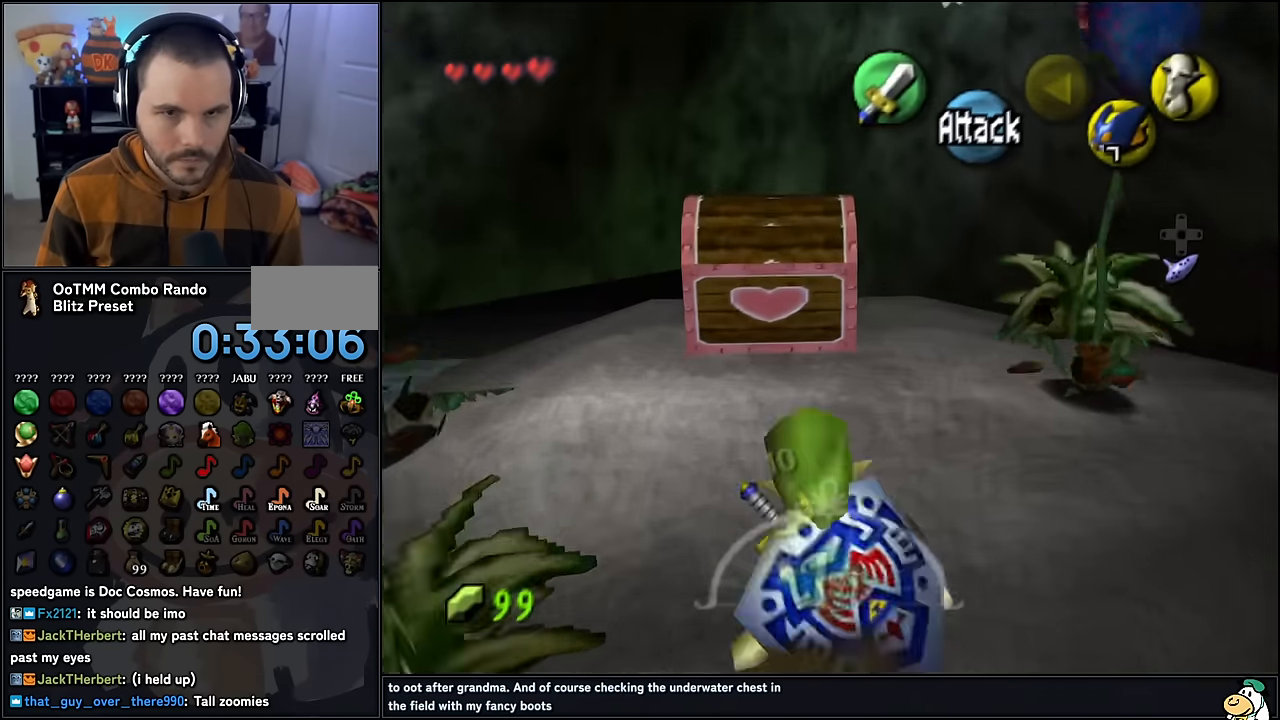
{"buttons": [], "left_stick": "center", "events": [[100, "B", "down"], [134, "left_stick", "center"], [184, "B", "up"], [250, "B", "down"], [334, "B", "up"]]}
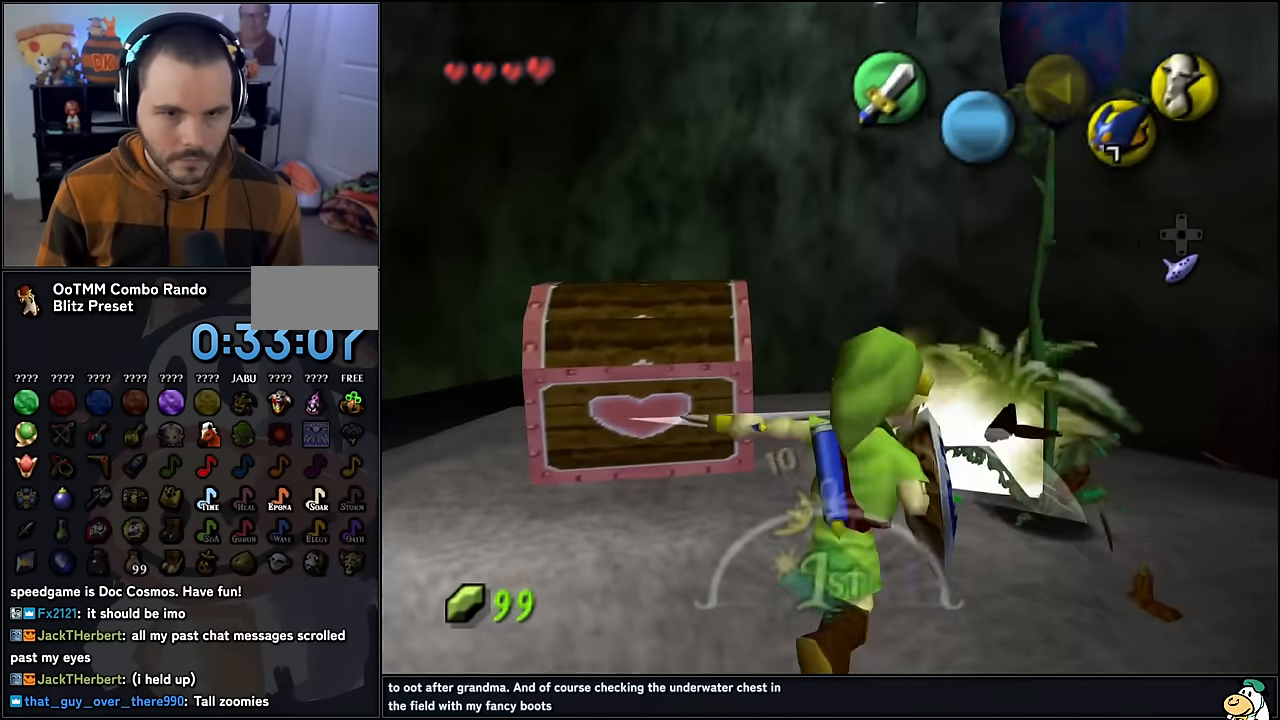
{"buttons": [], "left_stick": "up-left", "events": [[150, "left_stick", "up-left"]]}
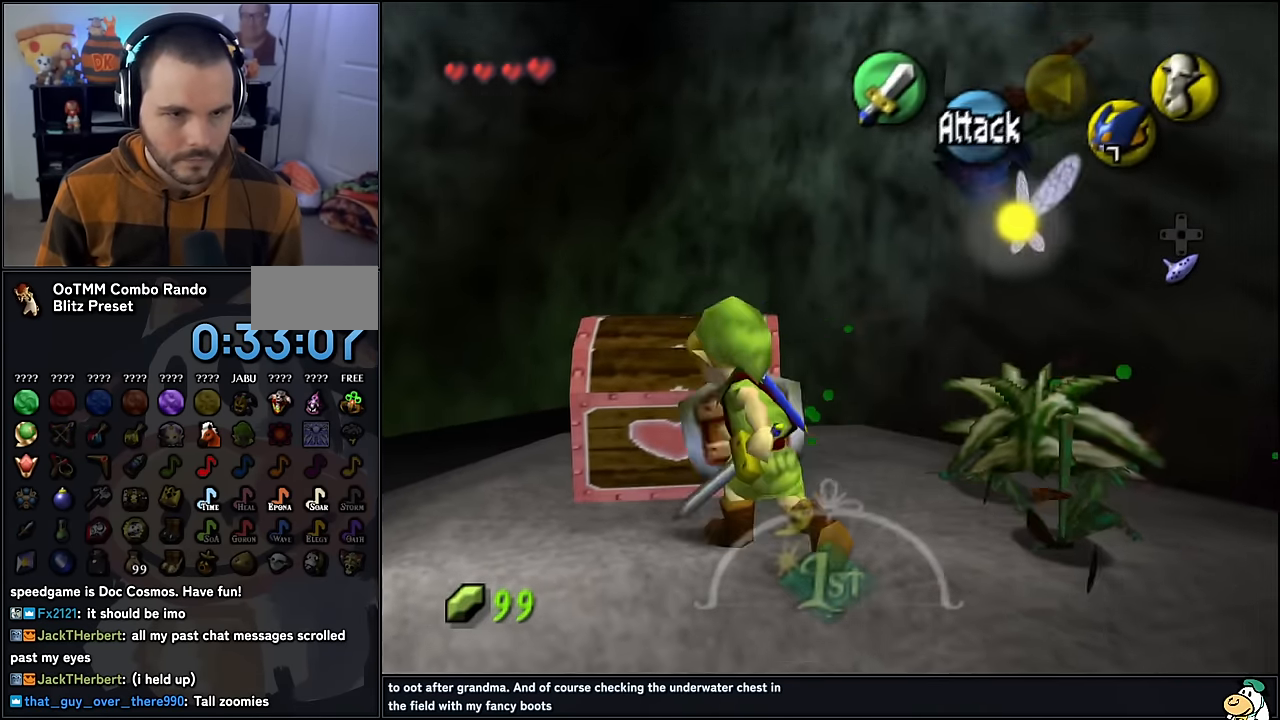
{"buttons": [], "left_stick": "center", "events": [[67, "A", "down"], [84, "left_stick", "up"], [167, "A", "up"], [217, "left_stick", "center"], [250, "A", "down"], [317, "A", "up"], [384, "A", "down"], [500, "A", "up"]]}
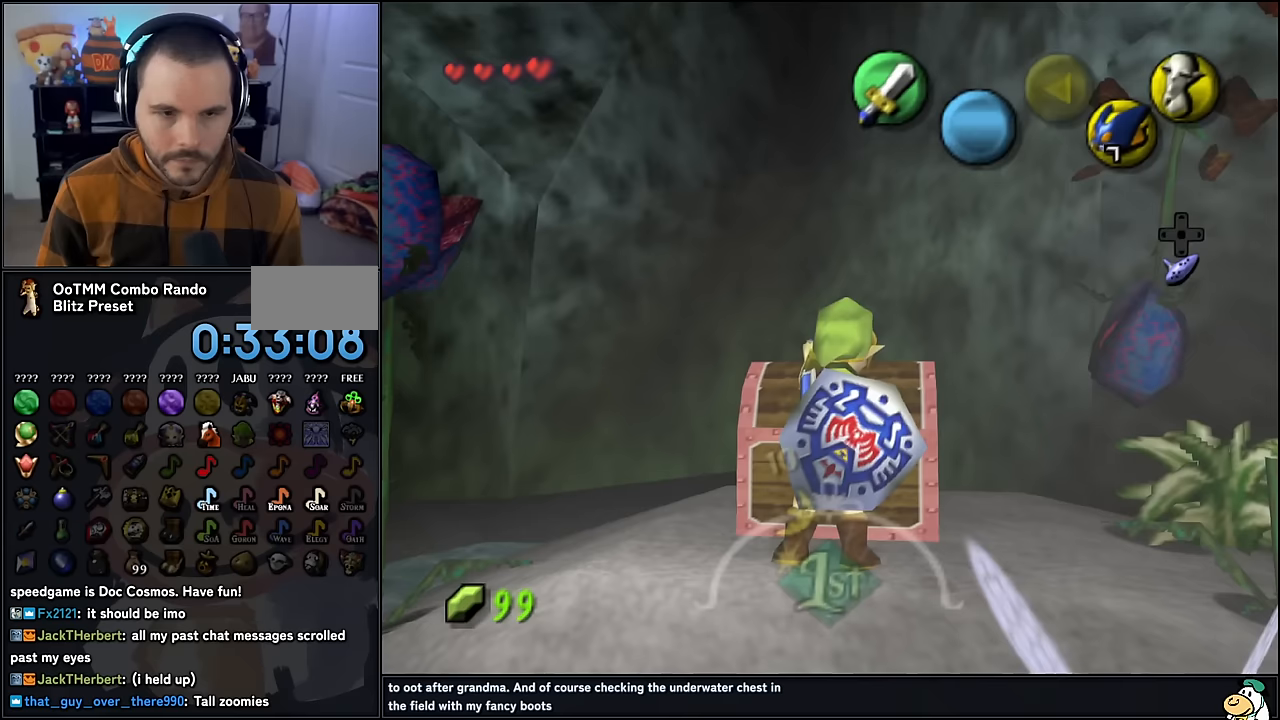
{"buttons": [], "left_stick": "center", "events": []}
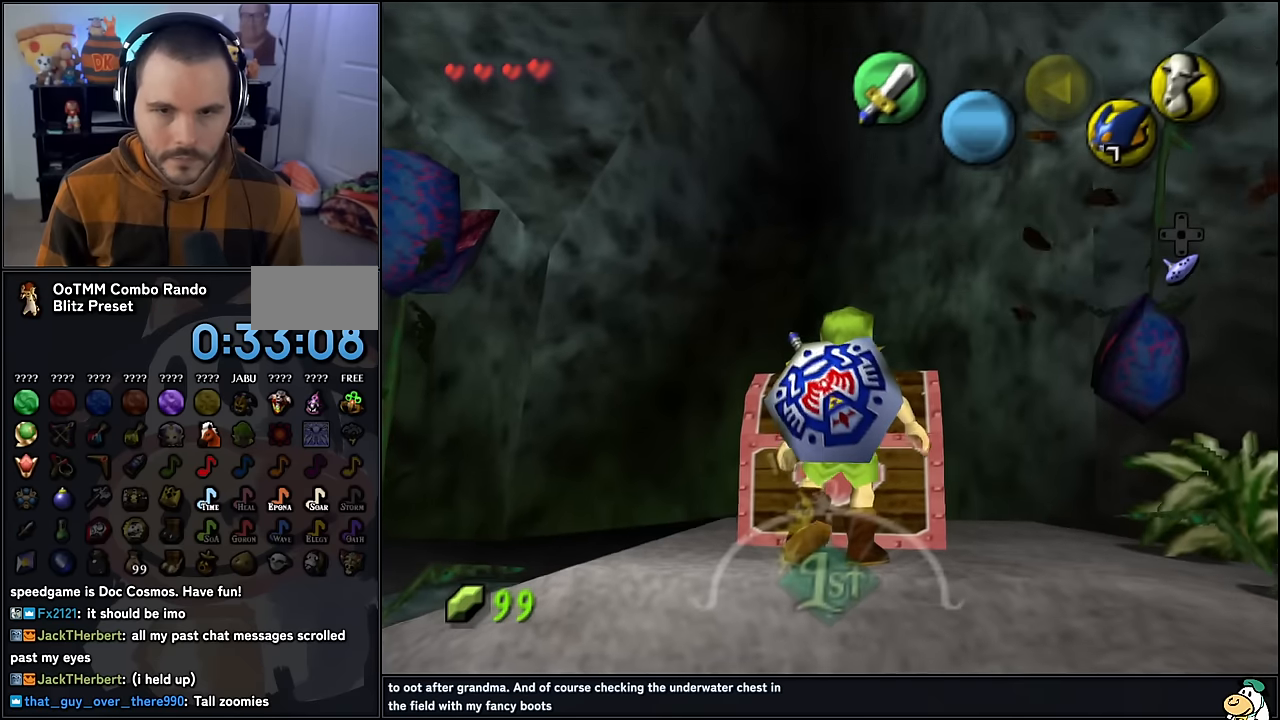
{"buttons": [], "left_stick": "center", "events": []}
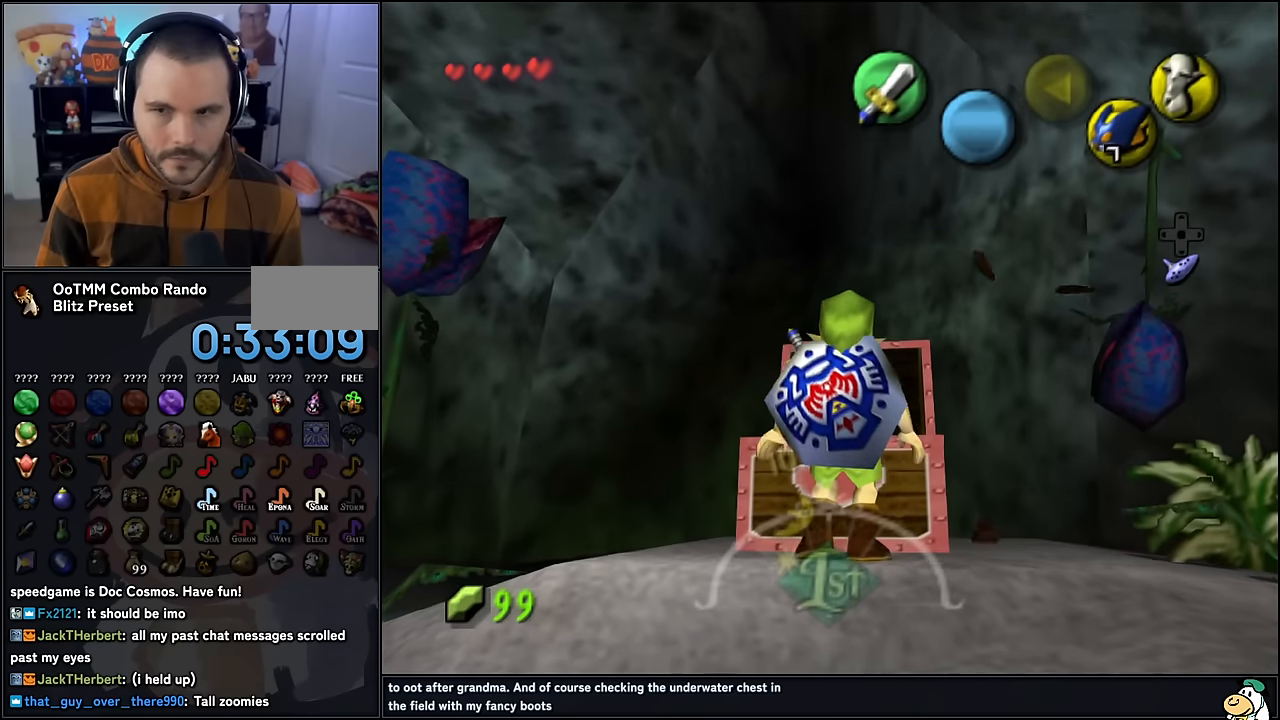
{"buttons": [], "left_stick": "center", "events": []}
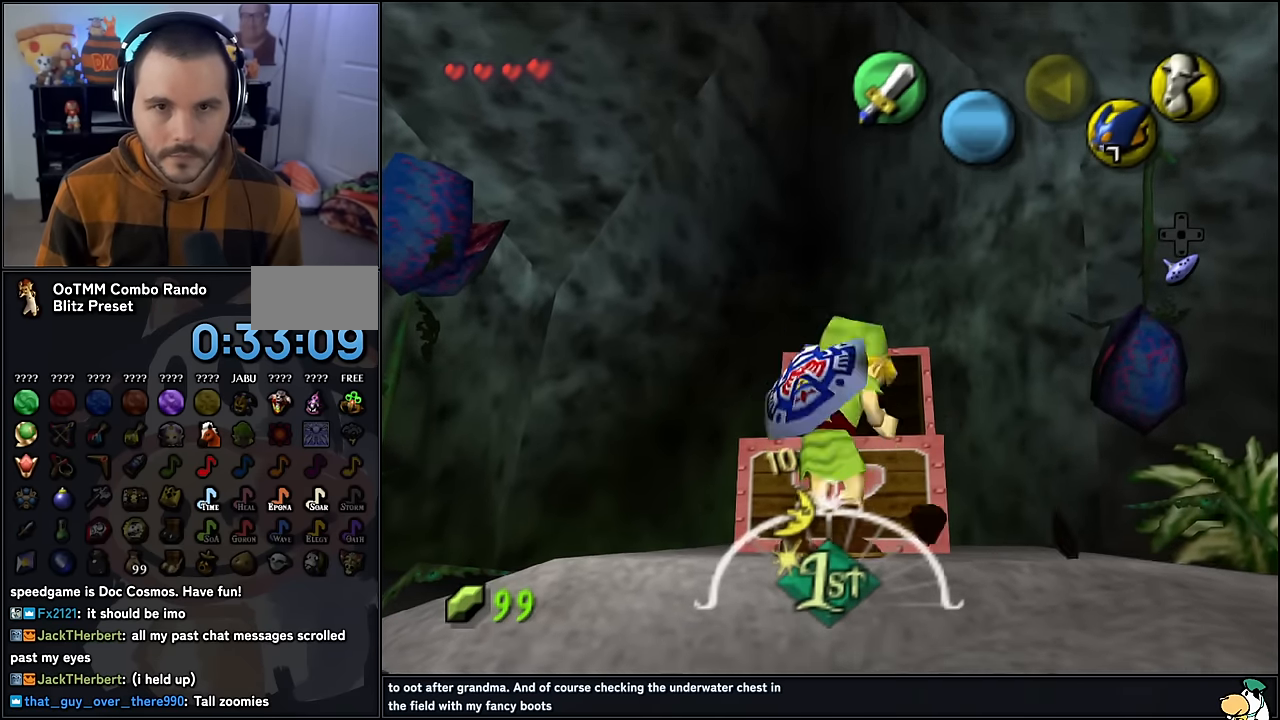
{"buttons": [], "left_stick": "center", "events": []}
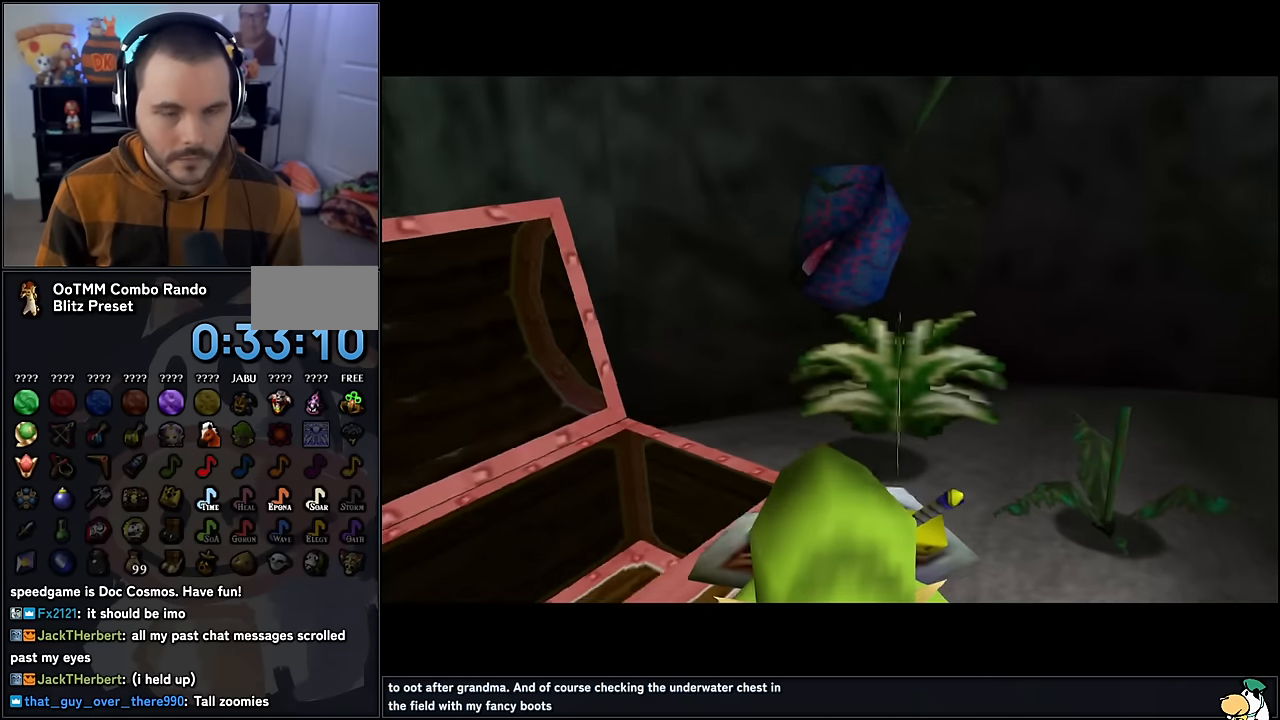
{"buttons": ["A"], "left_stick": "center", "events": [[267, "A", "down"], [367, "A", "up"], [450, "A", "down"]]}
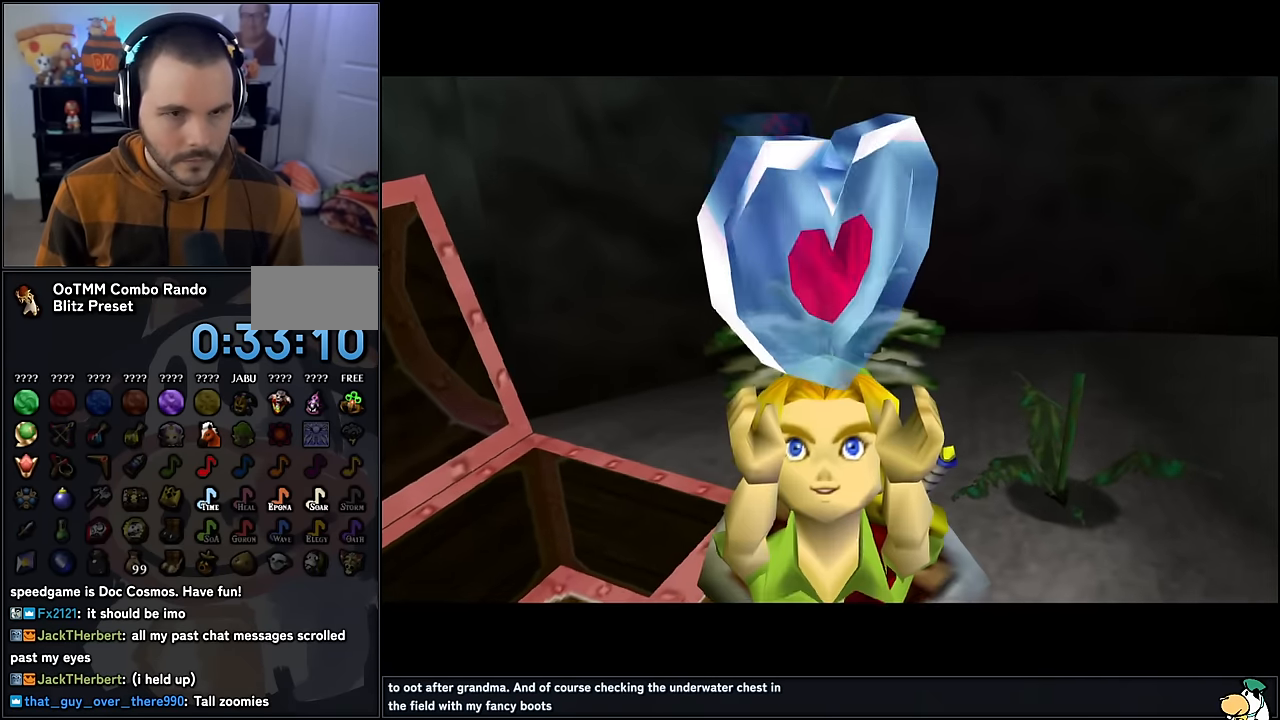
{"buttons": [], "left_stick": "center", "events": [[17, "A", "up"]]}
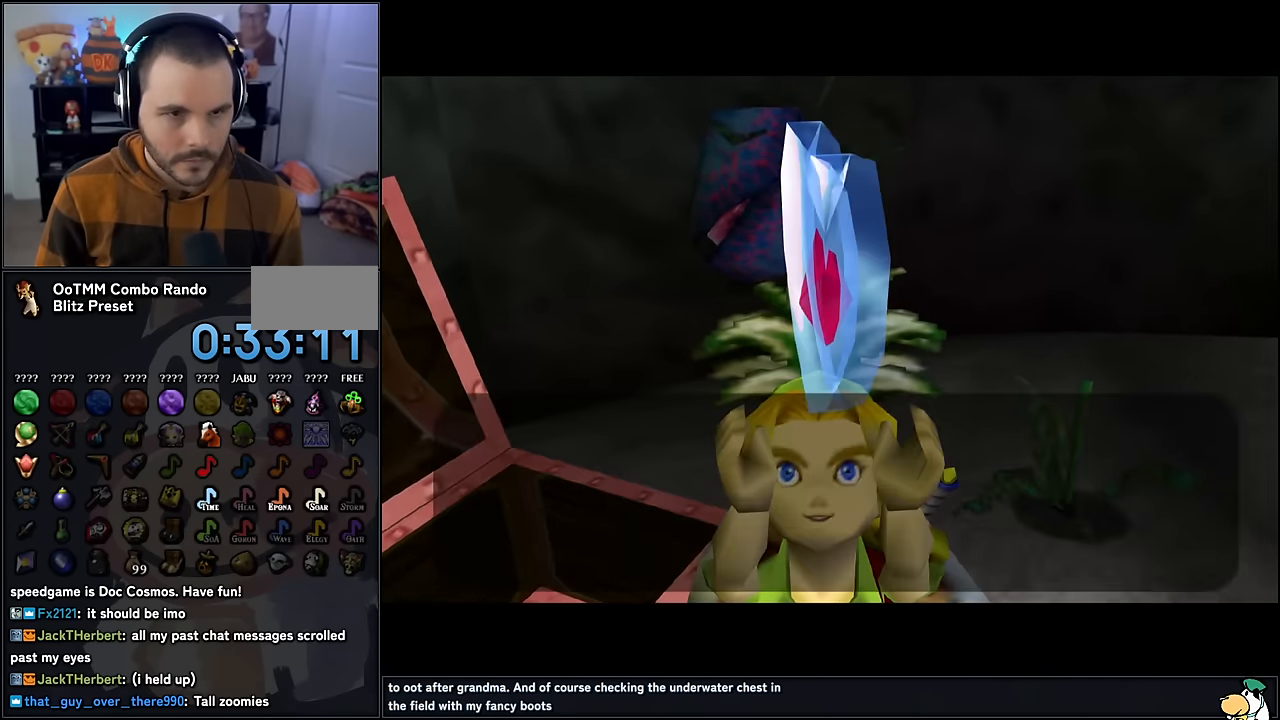
{"buttons": [], "left_stick": "up", "events": [[250, "A", "down"], [350, "A", "up"], [467, "left_stick", "up"]]}
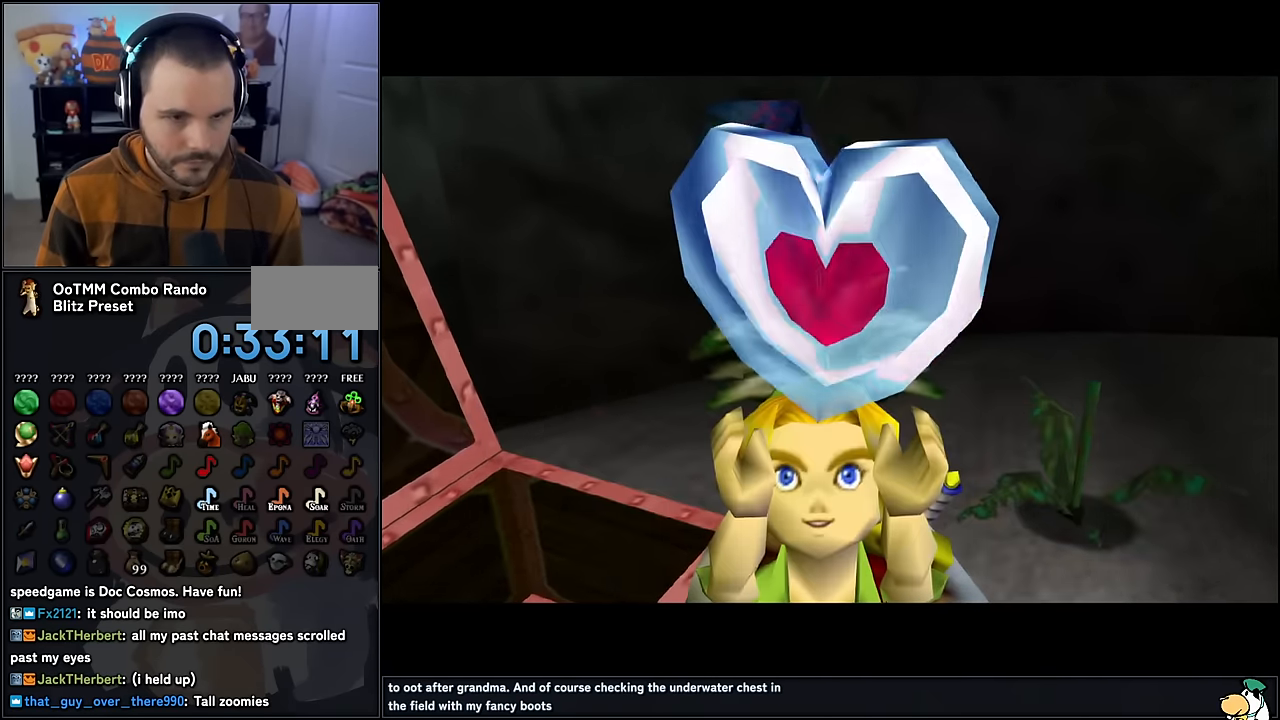
{"buttons": ["B", "R1"], "left_stick": "center", "events": [[417, "R1", "down"], [484, "left_stick", "center"], [500, "B", "down"]]}
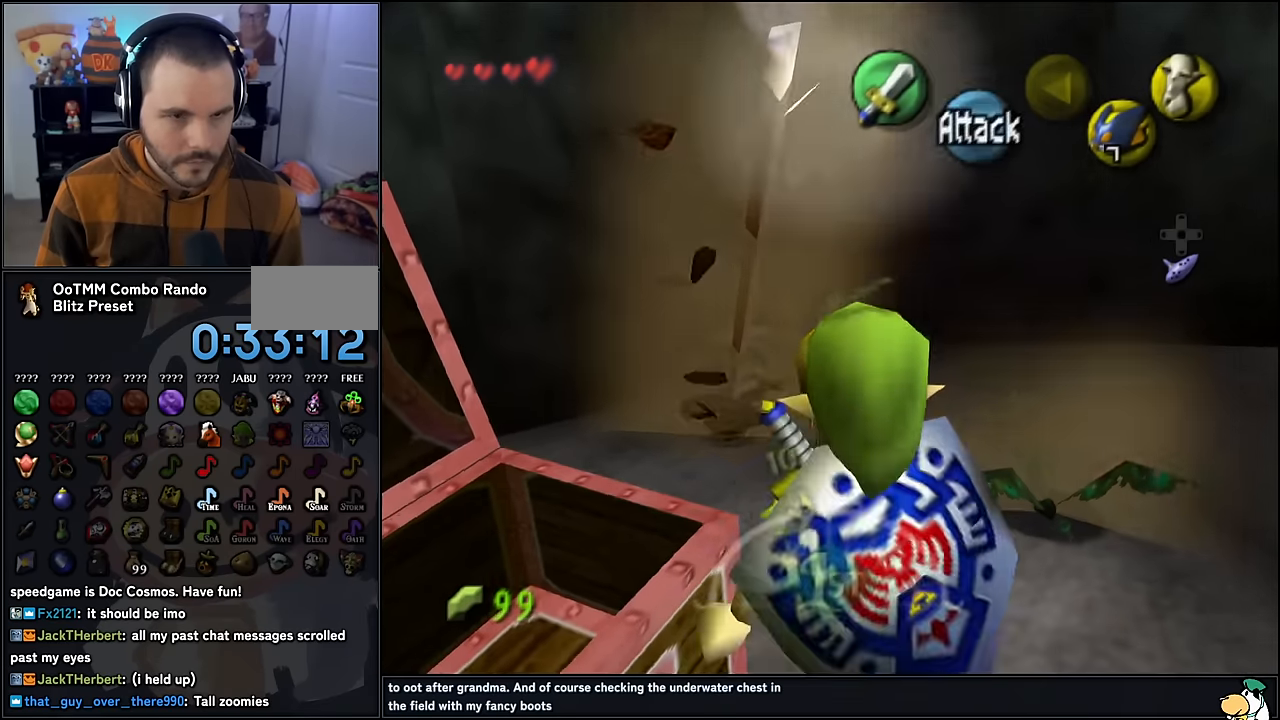
{"buttons": [], "left_stick": "center", "events": [[84, "B", "up"], [200, "B", "down"], [250, "B", "up"], [367, "R1", "up"]]}
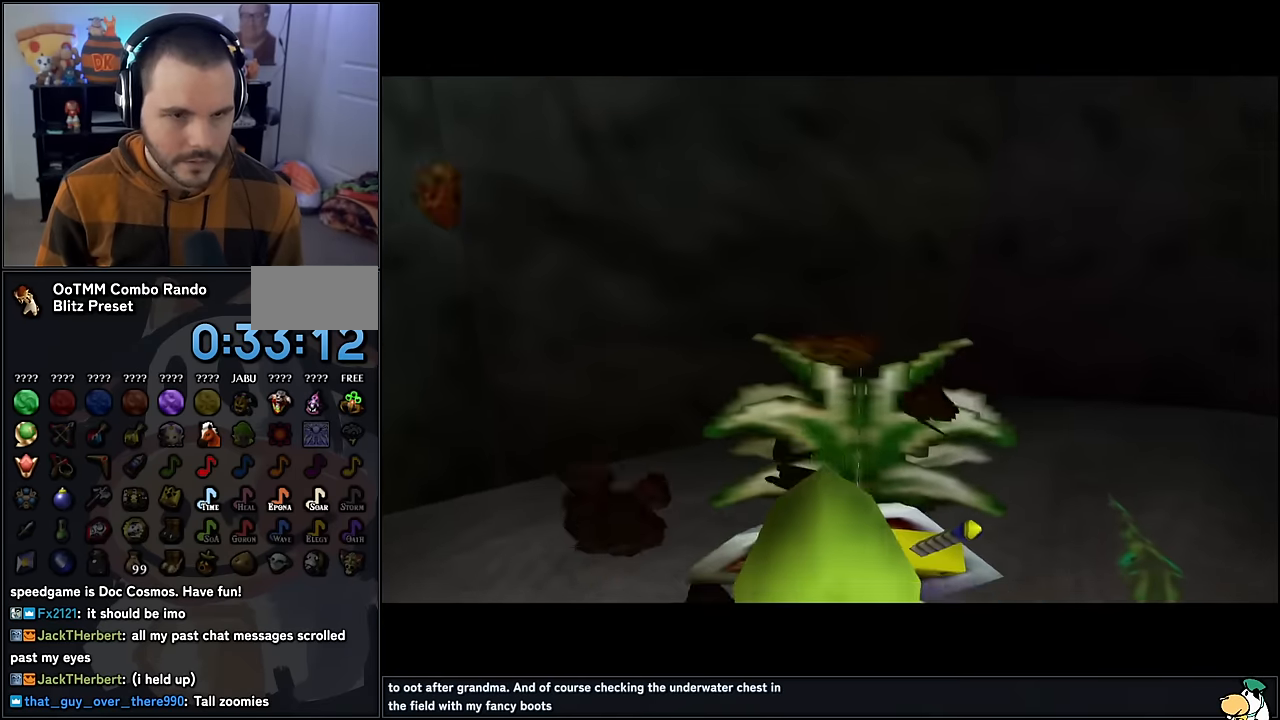
{"buttons": [], "left_stick": "center", "events": []}
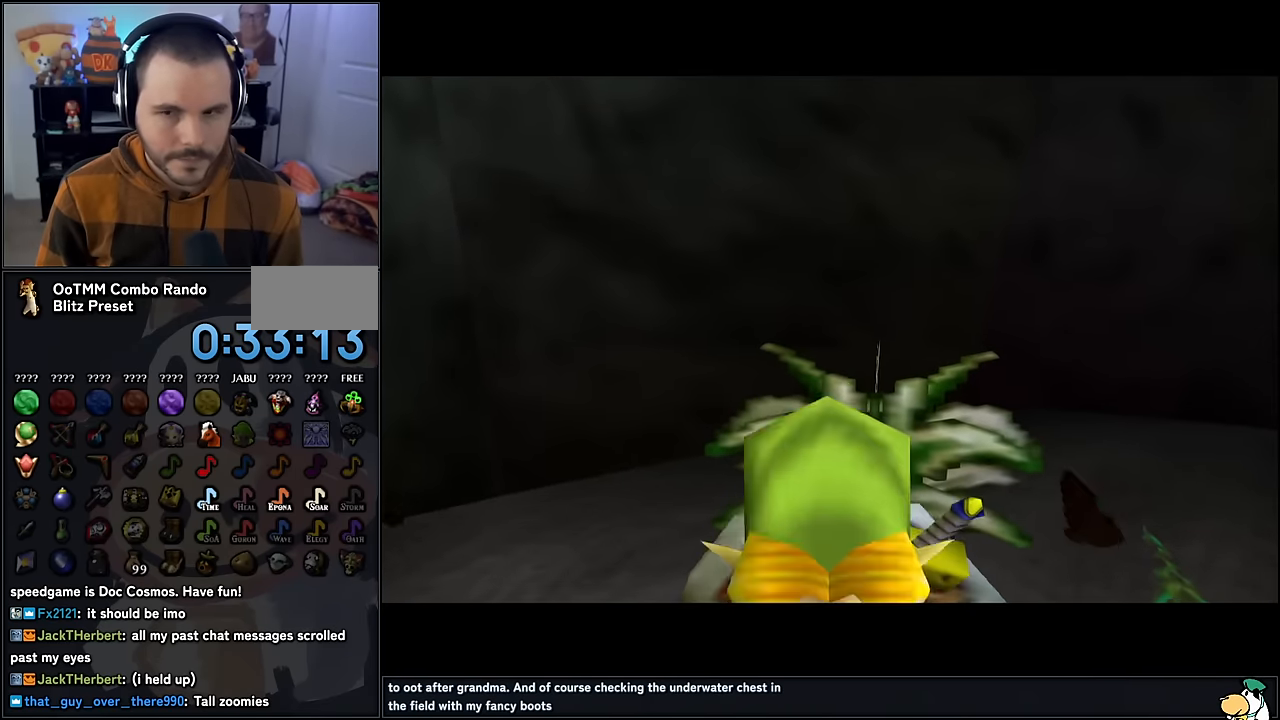
{"buttons": [], "left_stick": "center", "events": [[250, "B", "down"], [367, "B", "up"]]}
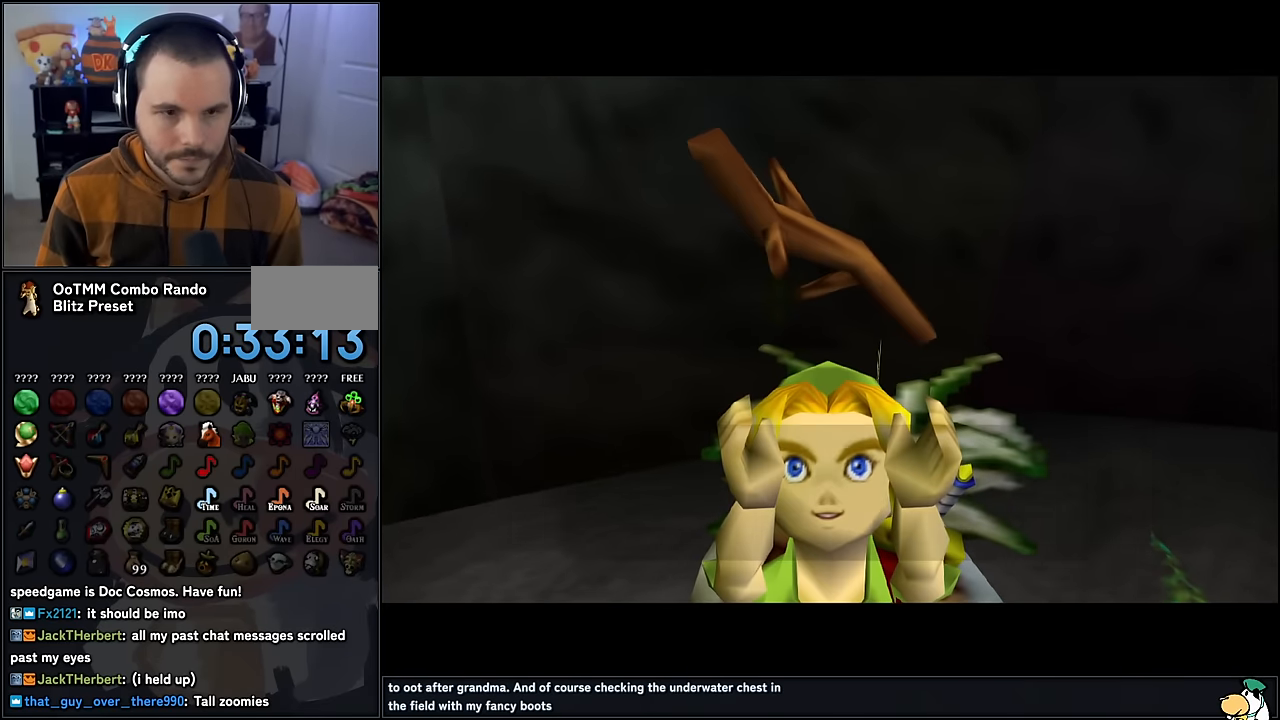
{"buttons": [], "left_stick": "center", "events": [[384, "B", "down"], [500, "B", "up"]]}
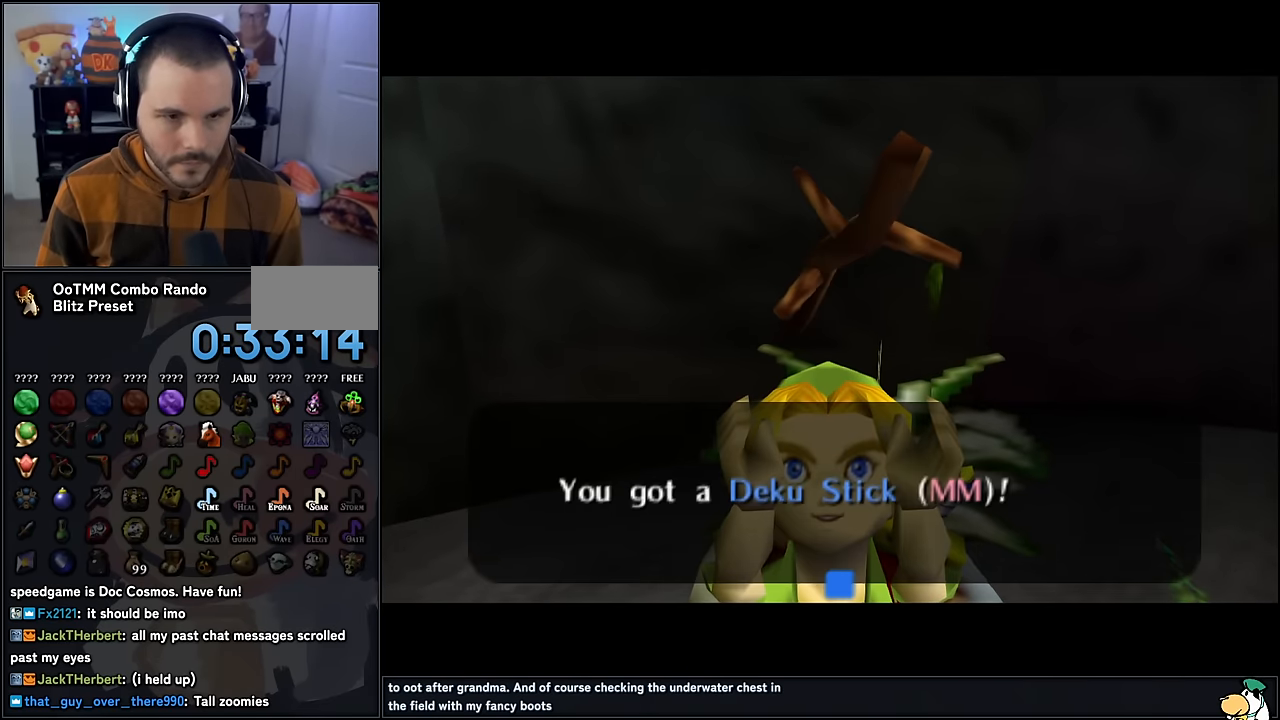
{"buttons": ["B", "R1"], "left_stick": "center", "events": [[134, "left_stick", "up"], [367, "B", "down"], [367, "R1", "down"], [367, "left_stick", "center"], [434, "B", "up"], [500, "B", "down"]]}
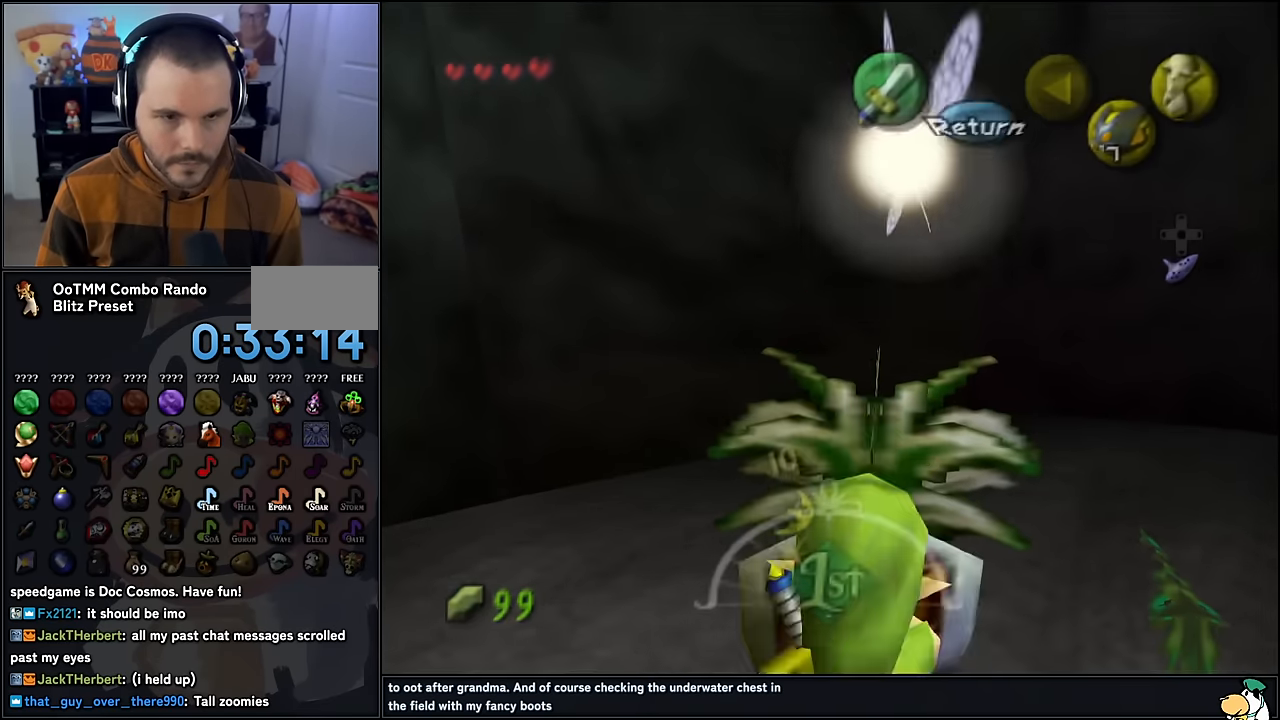
{"buttons": [], "left_stick": "up", "events": [[84, "B", "up"], [234, "R1", "up"], [250, "left_stick", "up"]]}
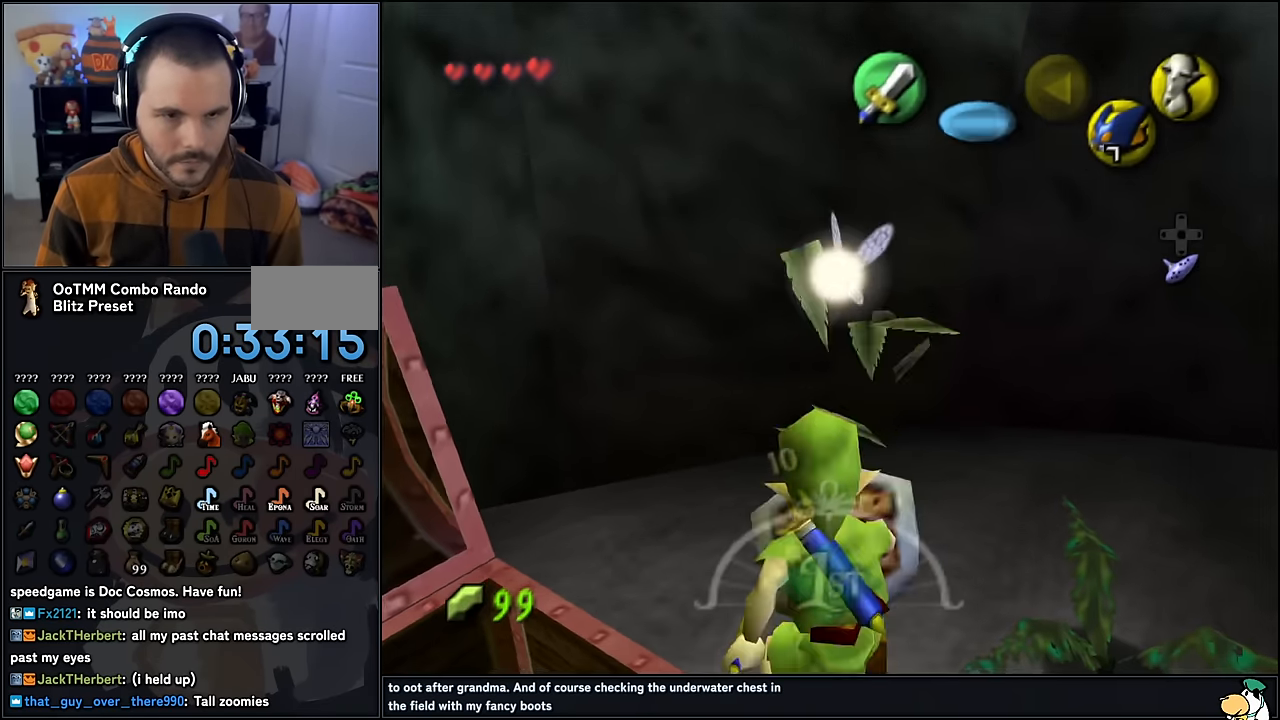
{"buttons": [], "left_stick": "down-right", "events": [[34, "left_stick", "up-right"], [167, "left_stick", "right"], [284, "left_stick", "down-right"]]}